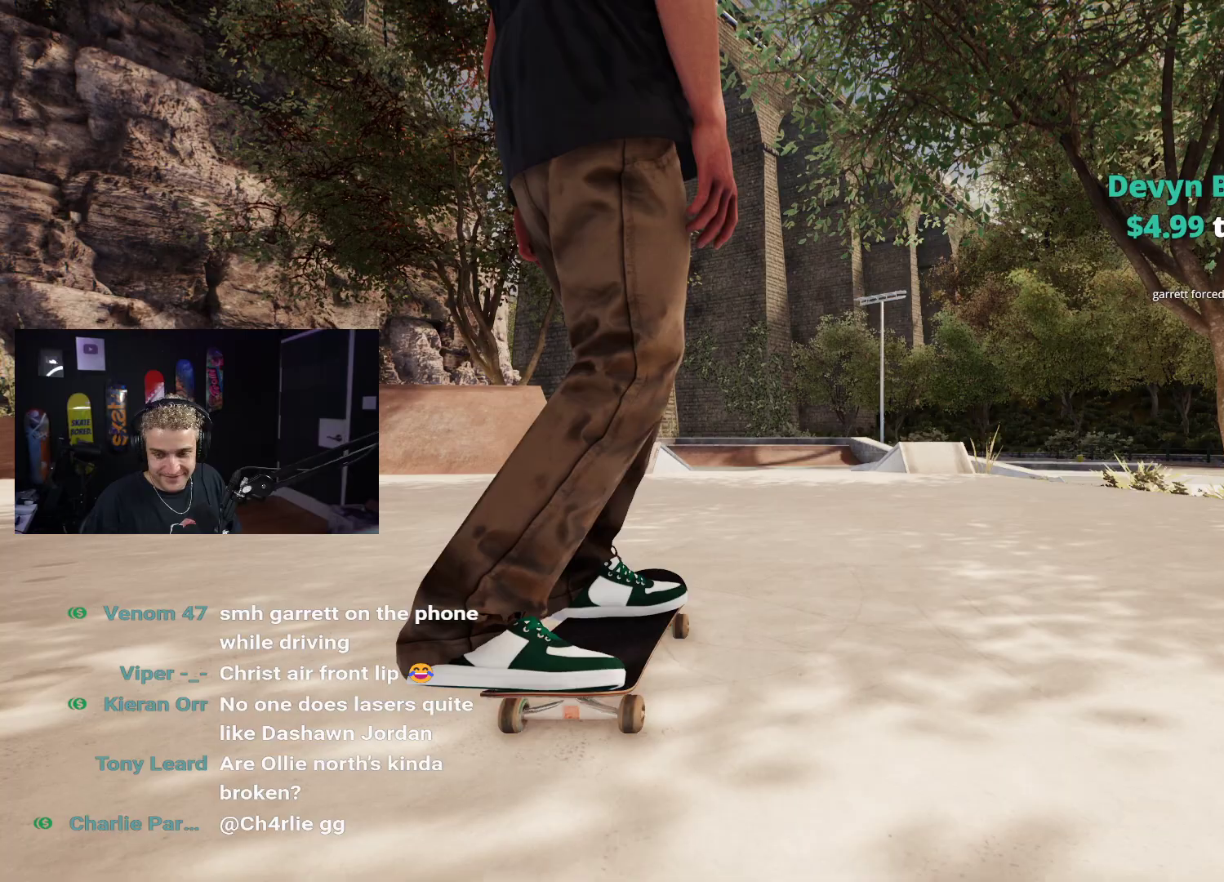
Gameplay with a controller (Xbox layout); each line is a JSON object with the inputs held at the frame after it. "events" lists button and stick changes between this image and that frame as [ms after this image, input, new state], when the widget could be followed in between.
{"buttons": ["A"], "left_stick": "center", "right_stick": "center", "events": [[333, "A", "down"]]}
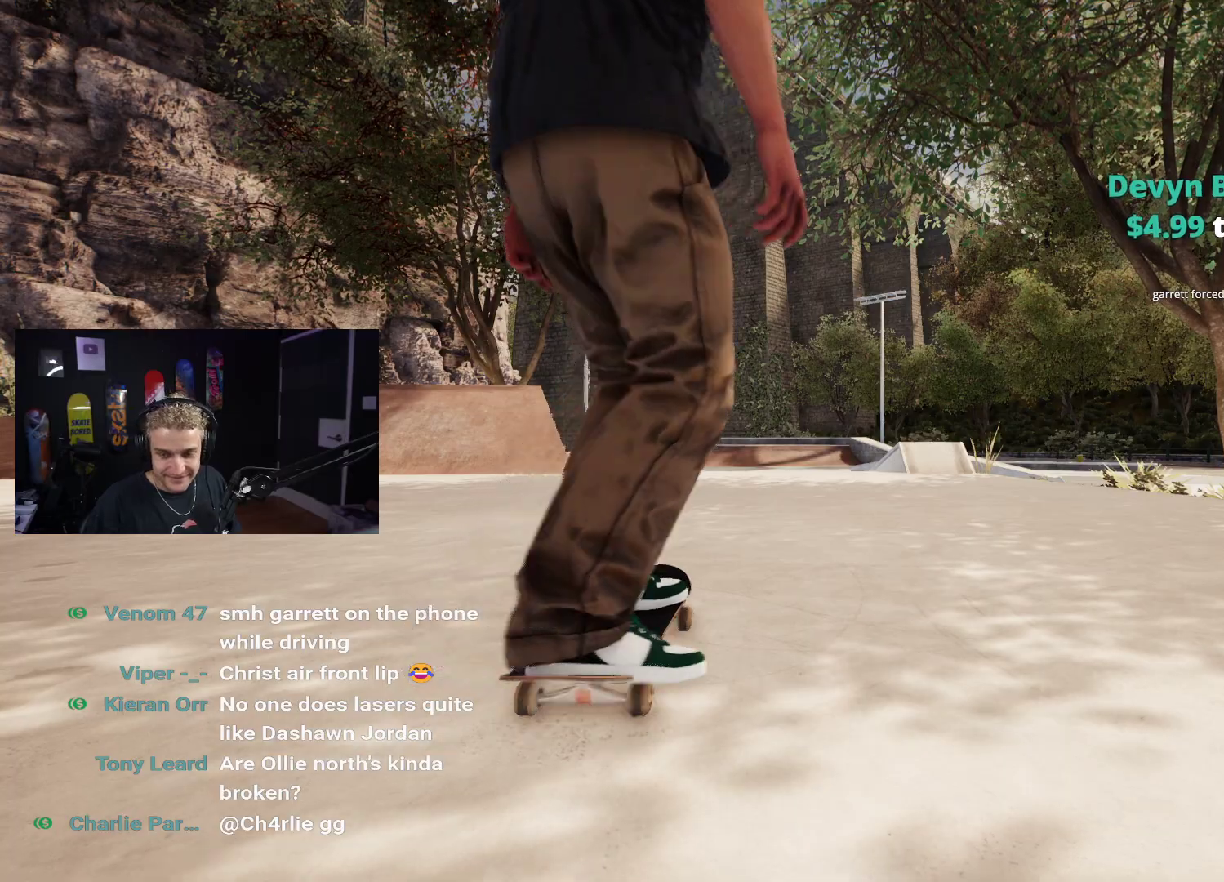
{"buttons": ["A"], "left_stick": "center", "right_stick": "center", "events": [[433, "L2", "down"], [500, "L2", "up"]]}
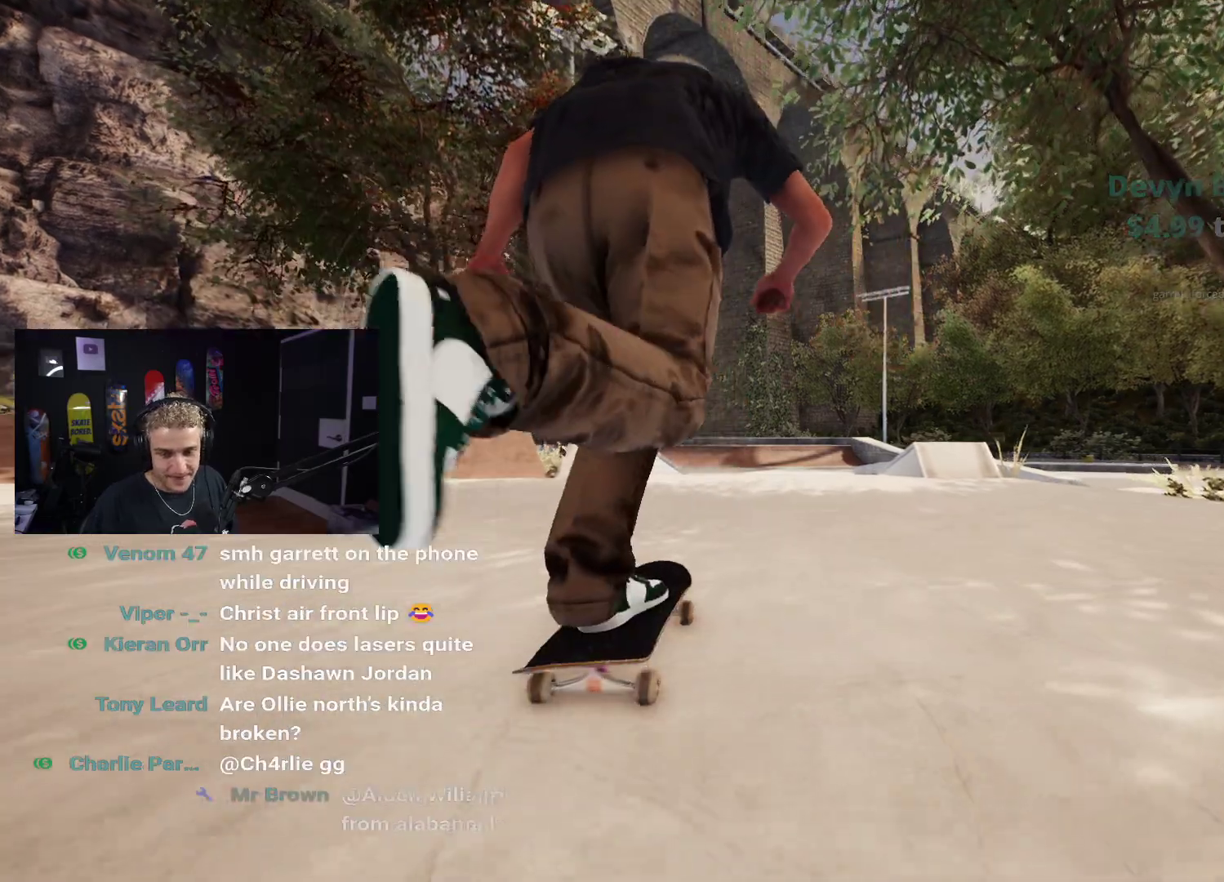
{"buttons": [], "left_stick": "center", "right_stick": "center", "events": [[467, "A", "up"]]}
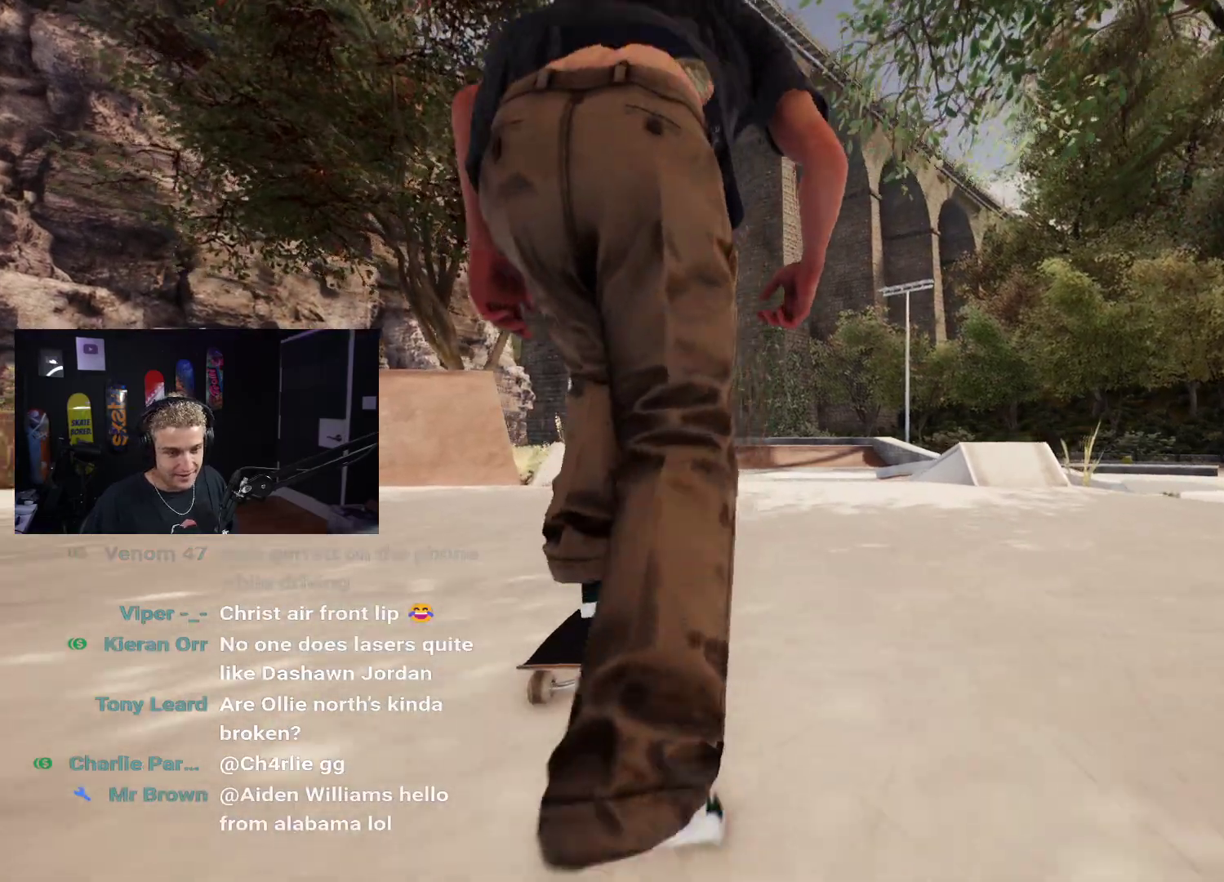
{"buttons": ["DPAD_UP"], "left_stick": "center", "right_stick": "center", "events": [[117, "L2", "down"], [183, "L2", "up"], [483, "DPAD_UP", "down"]]}
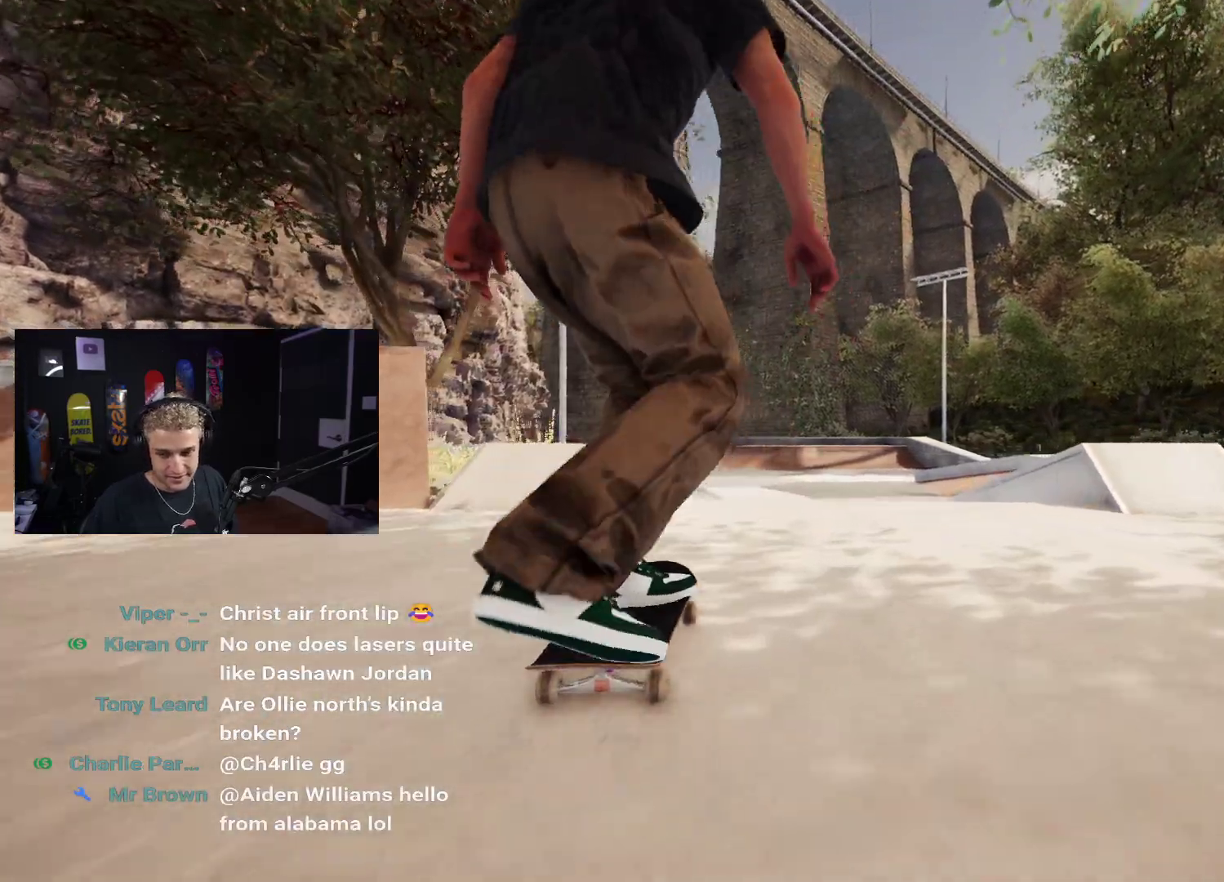
{"buttons": [], "left_stick": "center", "right_stick": "center", "events": [[367, "DPAD_UP", "up"]]}
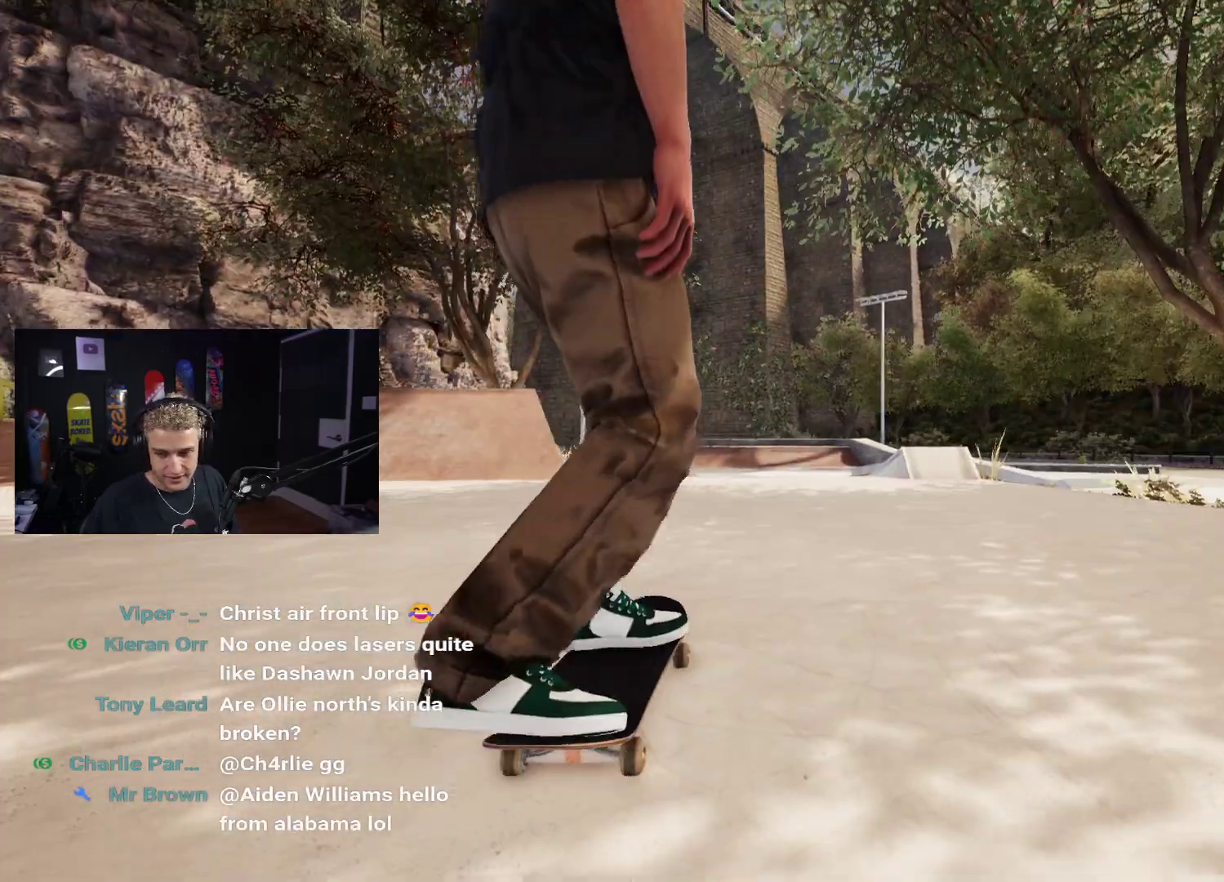
{"buttons": ["A"], "left_stick": "center", "right_stick": "center", "events": [[83, "A", "down"]]}
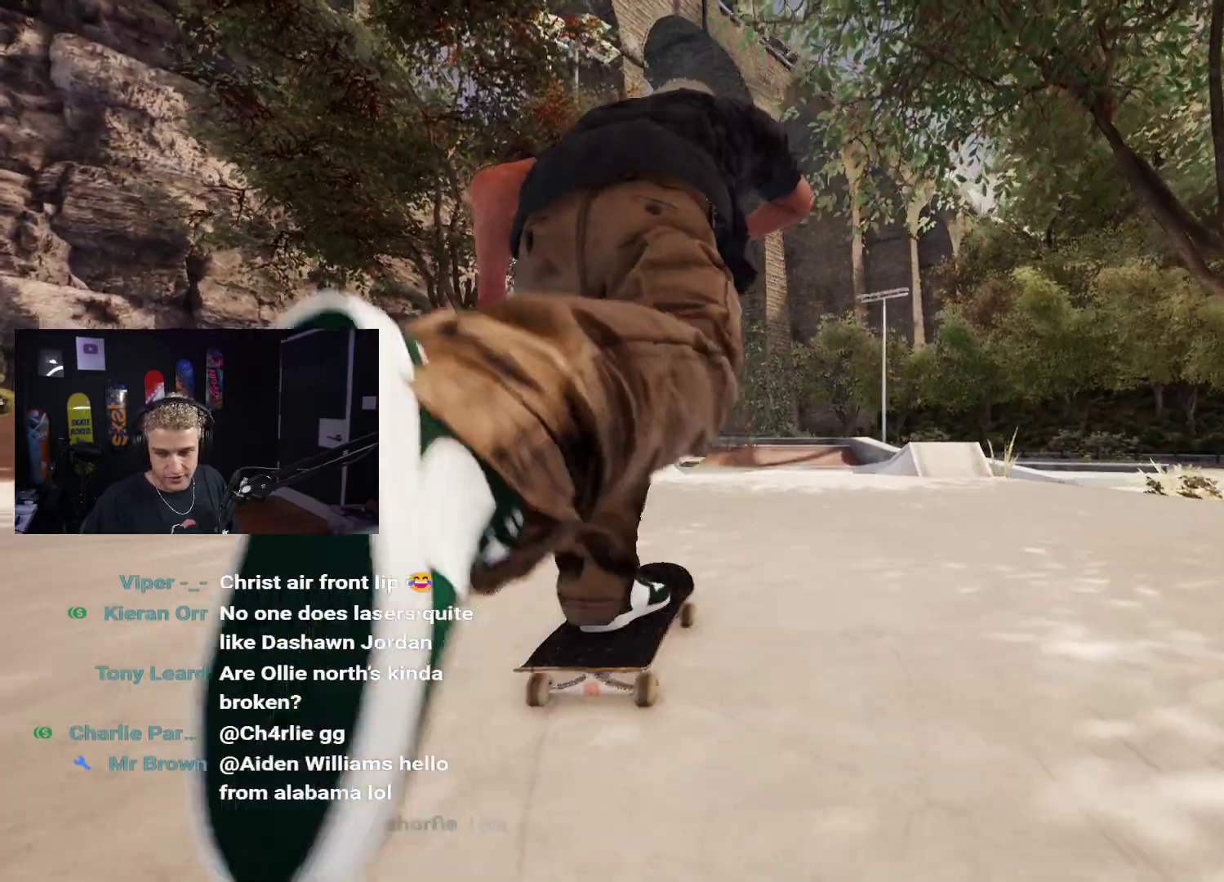
{"buttons": ["A", "L2"], "left_stick": "center", "right_stick": "center", "events": [[33, "A", "up"], [350, "A", "down"], [367, "L2", "down"]]}
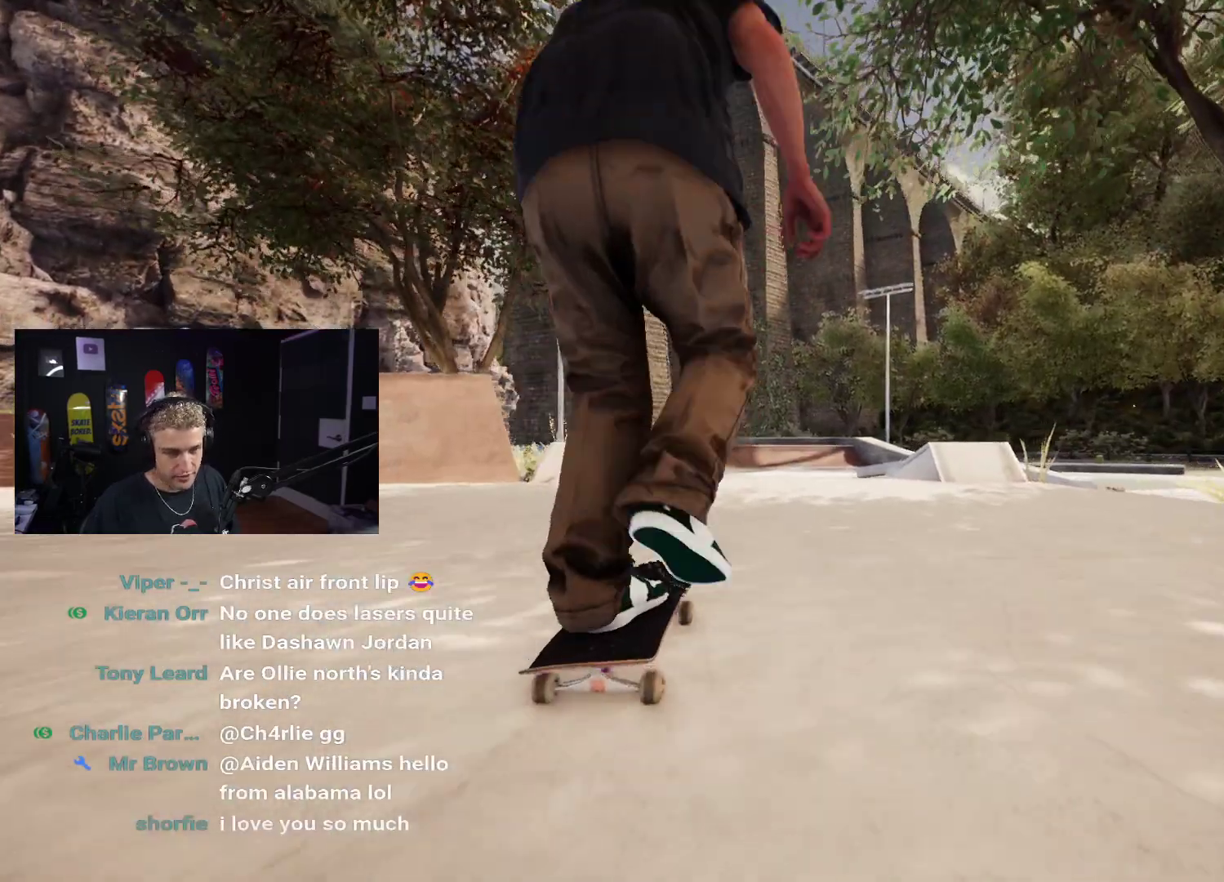
{"buttons": [], "left_stick": "center", "right_stick": "center", "events": [[83, "L2", "up"], [117, "A", "up"]]}
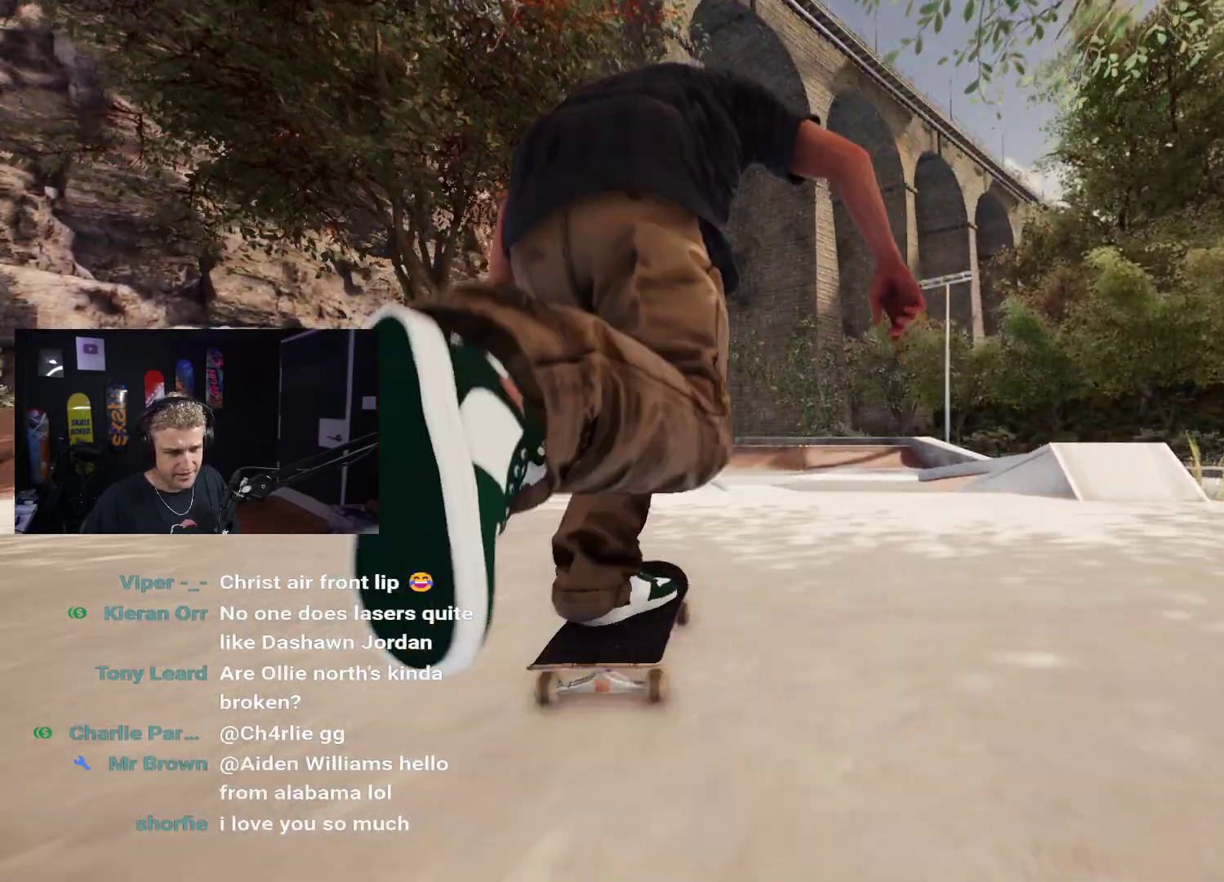
{"buttons": [], "left_stick": "up-right", "right_stick": "center", "events": [[167, "L2", "down"], [217, "L2", "up"], [333, "left_stick", "up-right"]]}
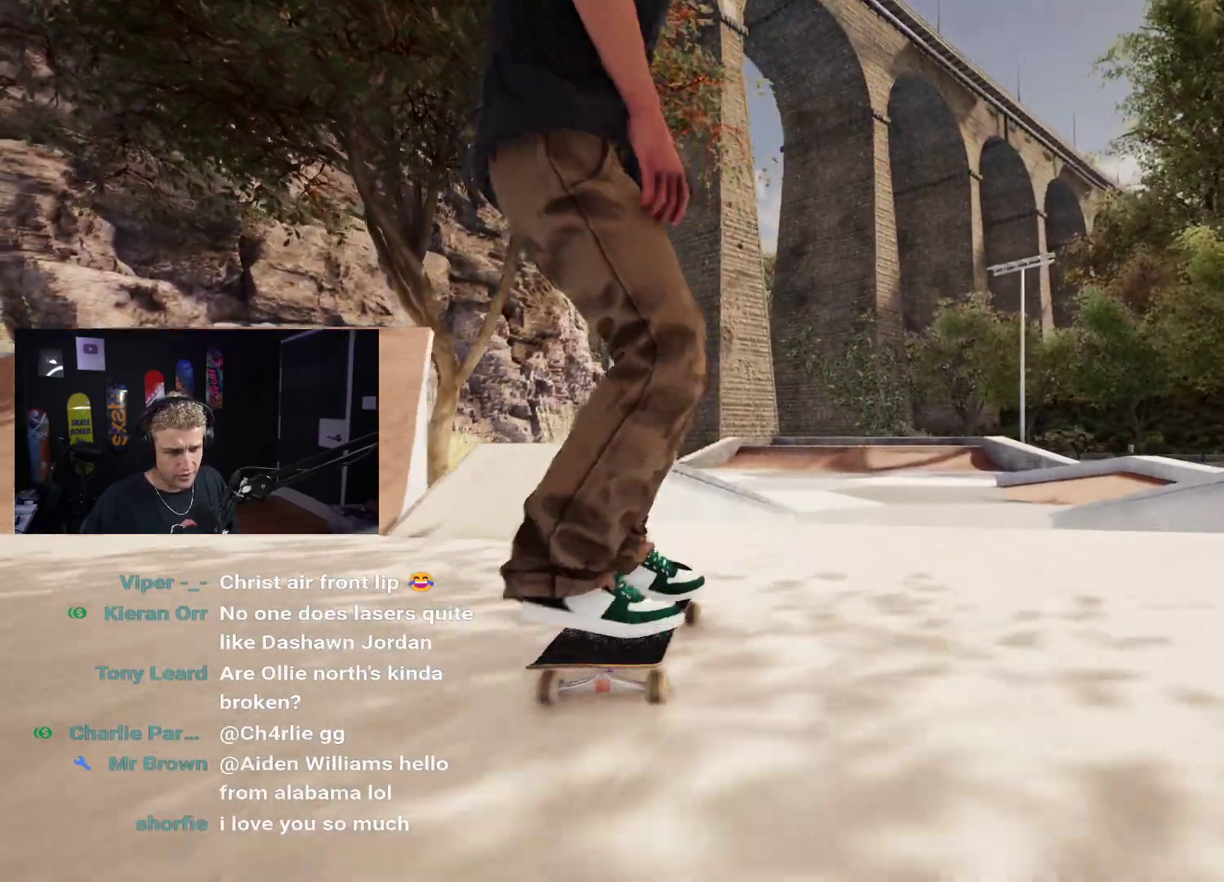
{"buttons": [], "left_stick": "center", "right_stick": "center", "events": [[233, "right_stick", "left"], [300, "left_stick", "center"], [300, "right_stick", "center"]]}
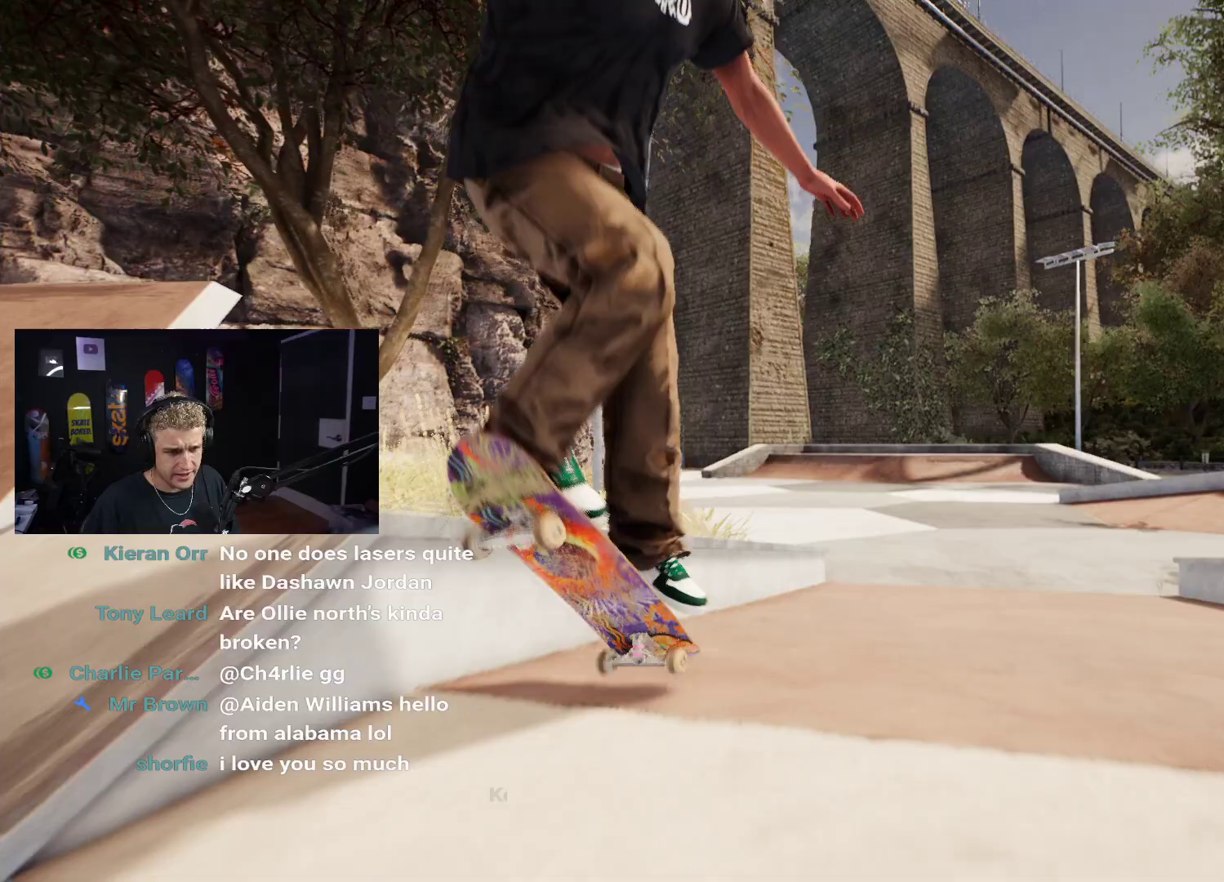
{"buttons": [], "left_stick": "down", "right_stick": "center", "events": [[117, "R2", "down"], [200, "left_stick", "down"], [350, "R2", "up"]]}
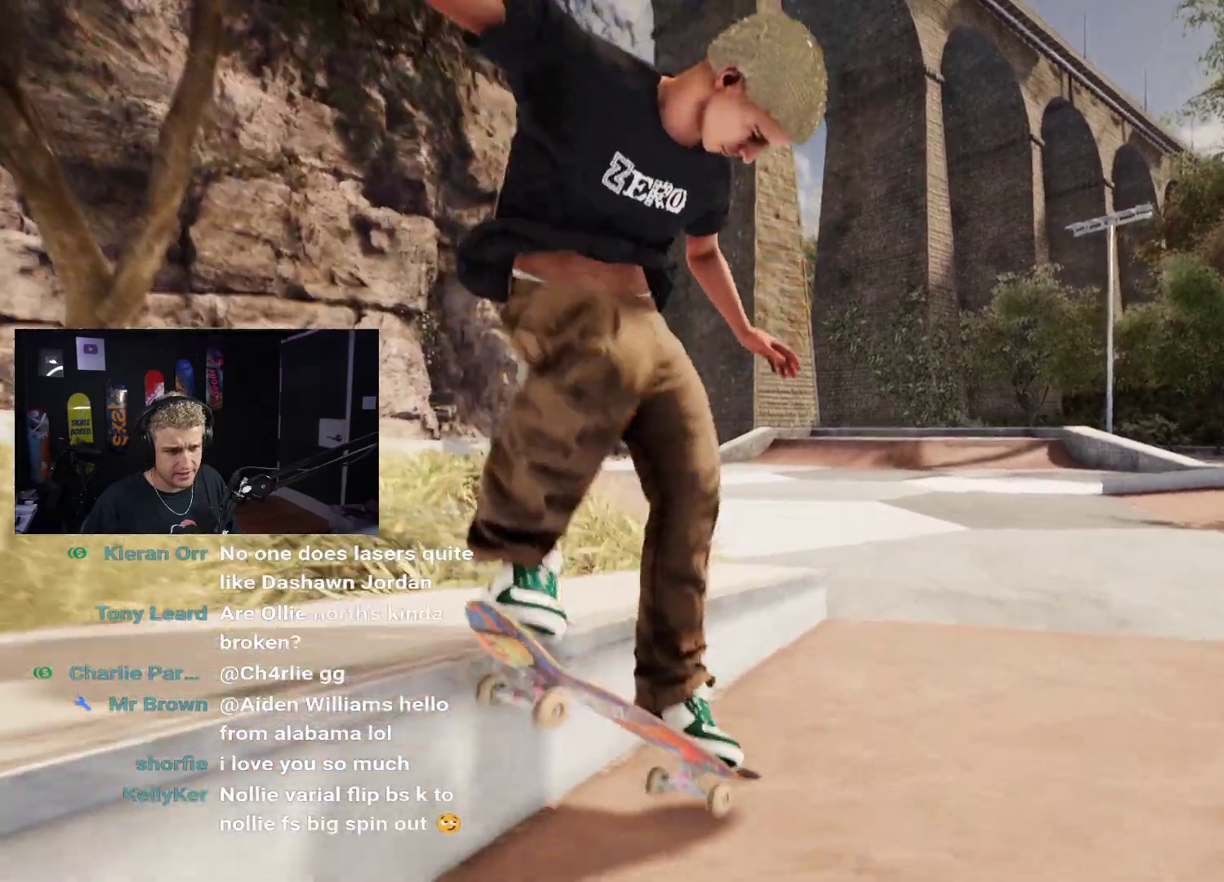
{"buttons": ["DPAD_UP"], "left_stick": "center", "right_stick": "center", "events": [[183, "left_stick", "center"], [267, "DPAD_UP", "down"]]}
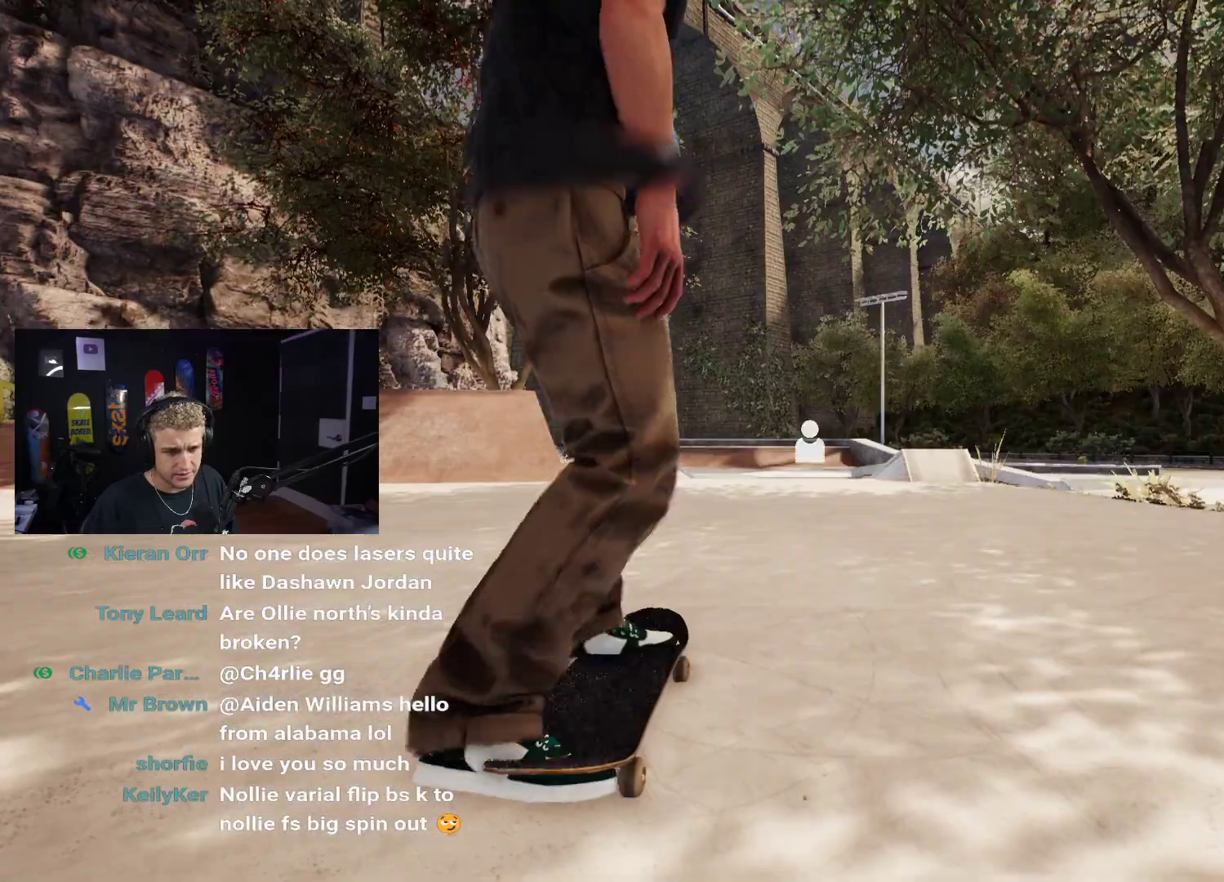
{"buttons": ["A"], "left_stick": "center", "right_stick": "center", "events": [[67, "DPAD_UP", "up"], [267, "A", "down"], [383, "A", "up"], [467, "A", "down"]]}
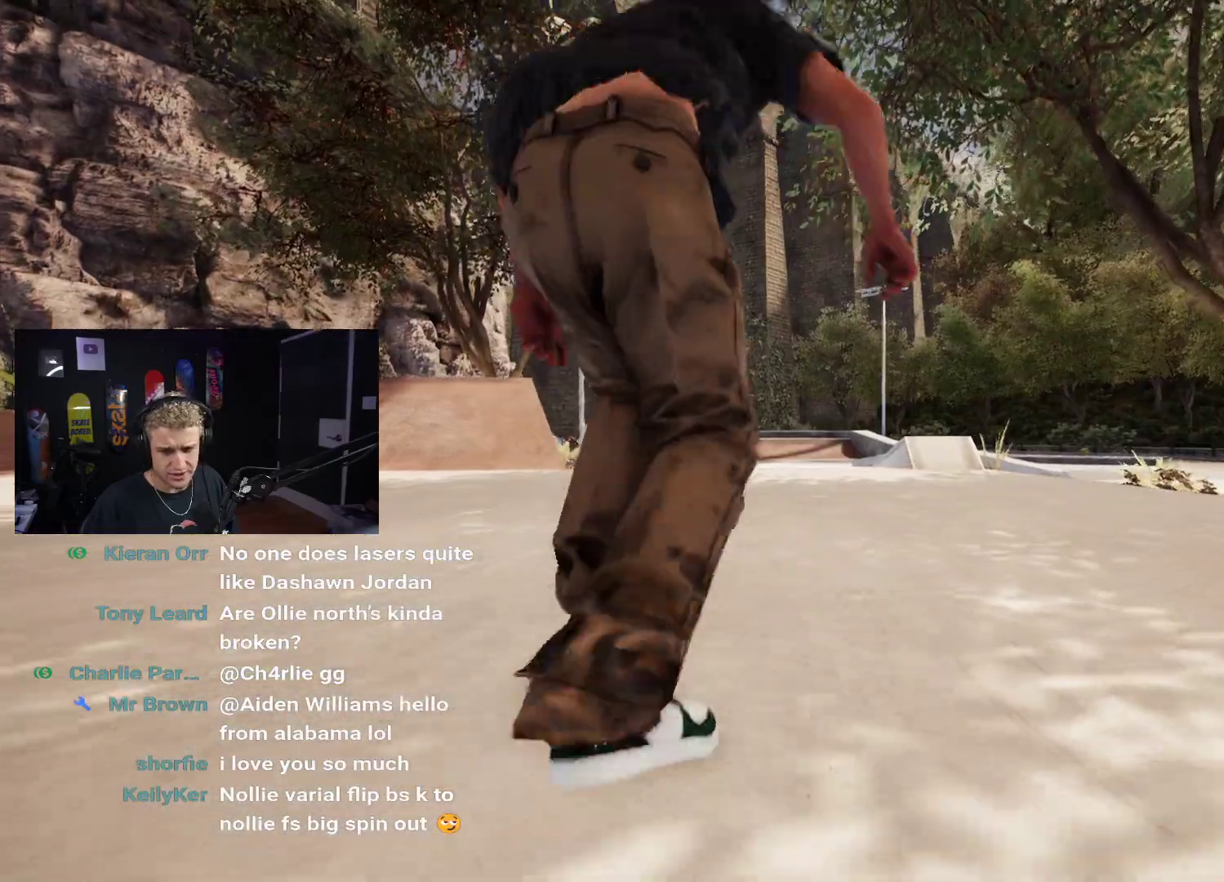
{"buttons": ["A"], "left_stick": "center", "right_stick": "center", "events": [[67, "A", "up"], [167, "A", "down"], [217, "A", "up"], [233, "L2", "down"], [300, "A", "down"], [317, "L2", "up"], [400, "A", "up"], [467, "A", "down"]]}
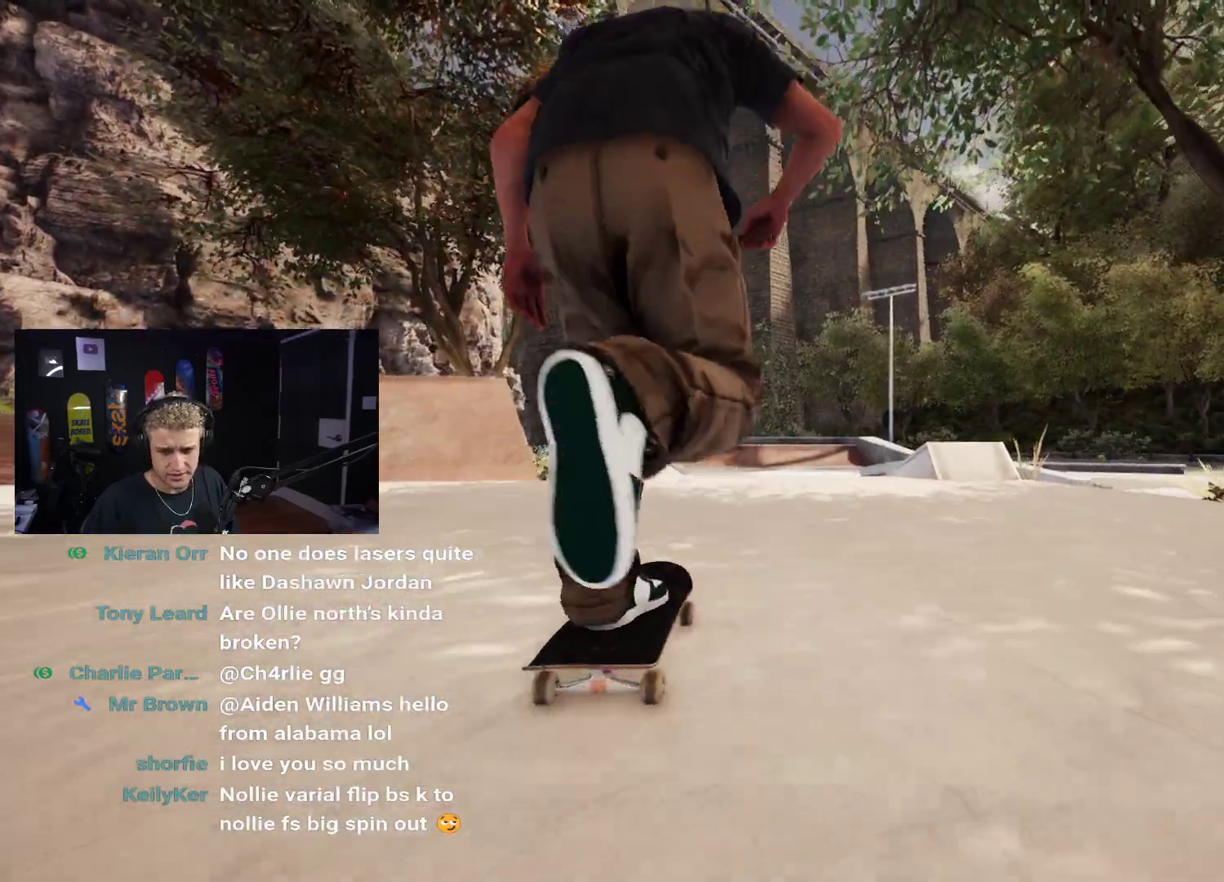
{"buttons": [], "left_stick": "center", "right_stick": "center", "events": [[150, "L2", "down"], [217, "L2", "up"], [233, "A", "up"]]}
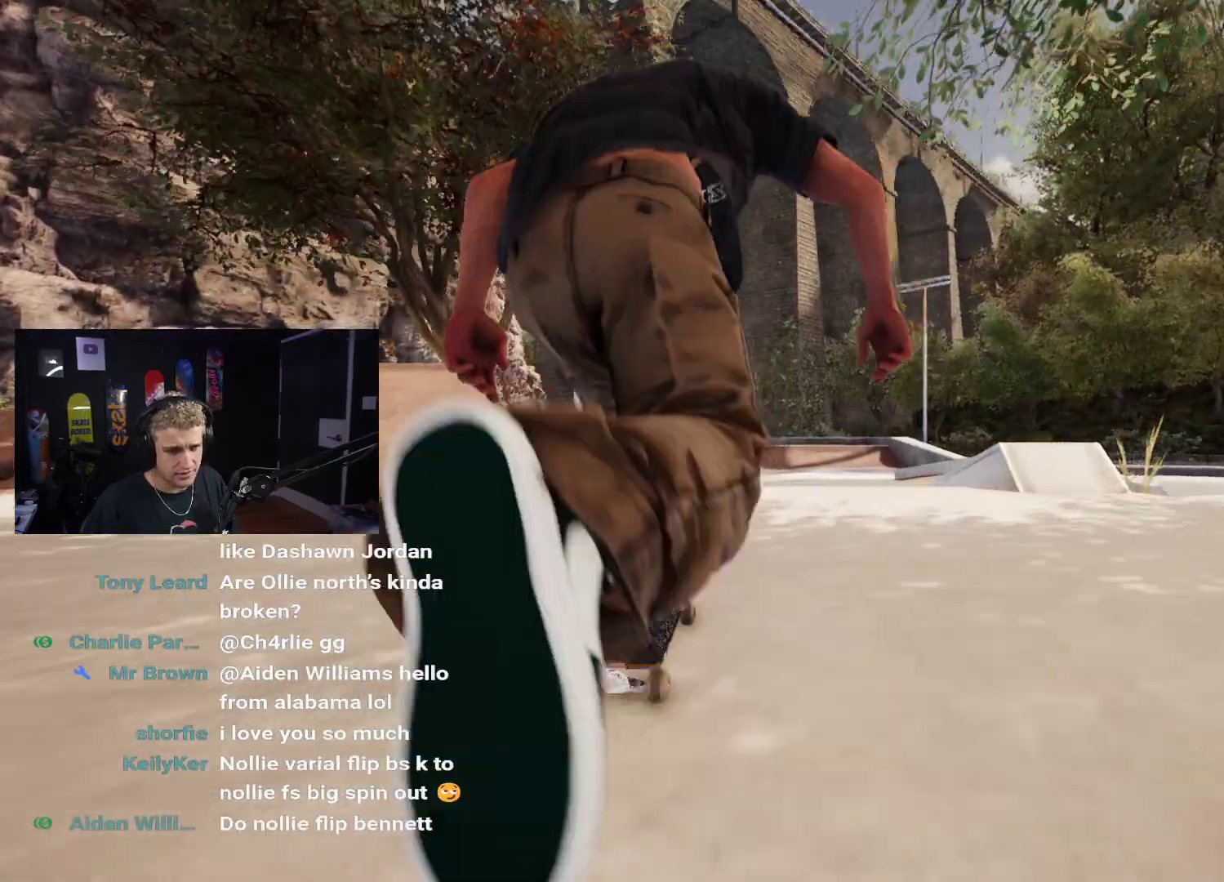
{"buttons": [], "left_stick": "up-right", "right_stick": "center", "events": [[50, "L2", "down"], [133, "L2", "up"], [333, "left_stick", "up-right"], [417, "R2", "down"], [483, "R2", "up"]]}
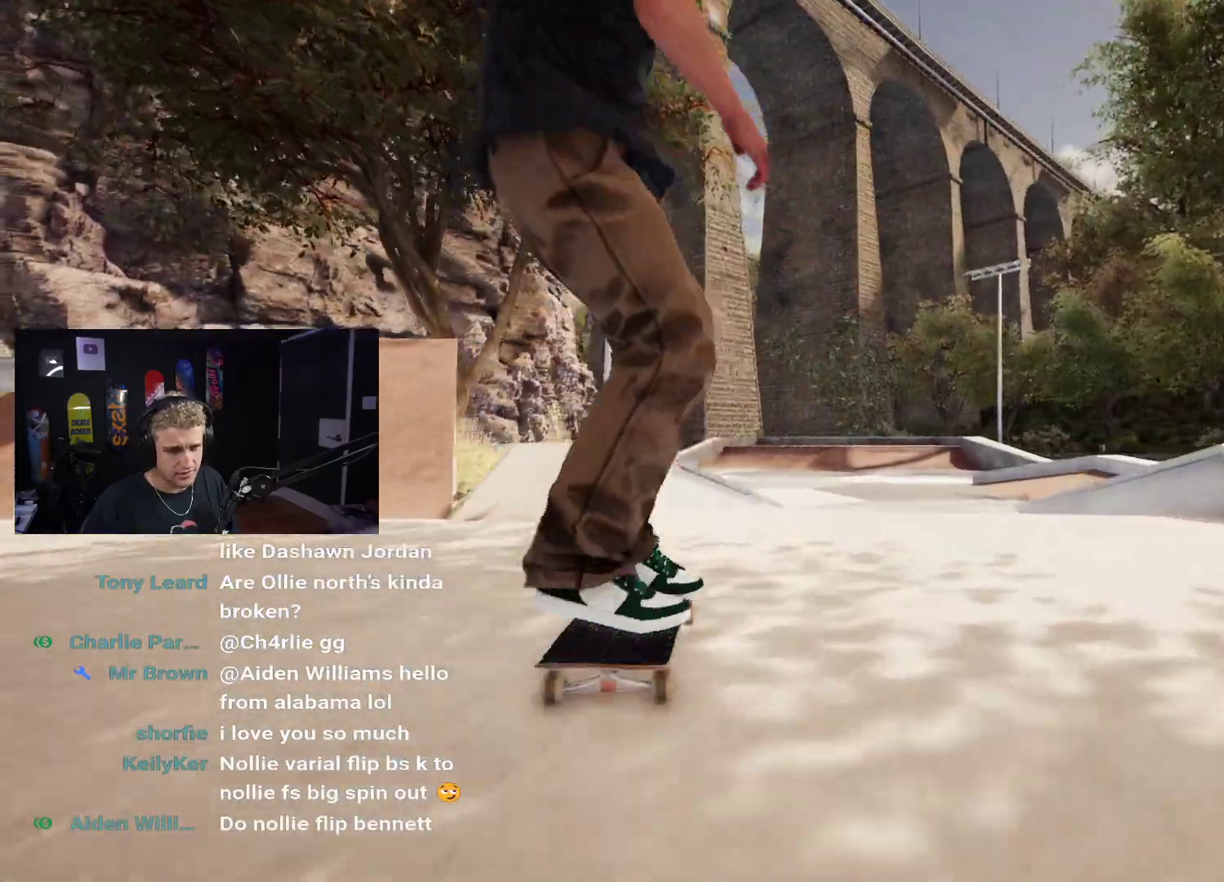
{"buttons": ["L2"], "left_stick": "center", "right_stick": "center", "events": [[250, "left_stick", "up-left"], [300, "right_stick", "left"], [317, "left_stick", "center"], [383, "right_stick", "center"], [467, "L2", "down"]]}
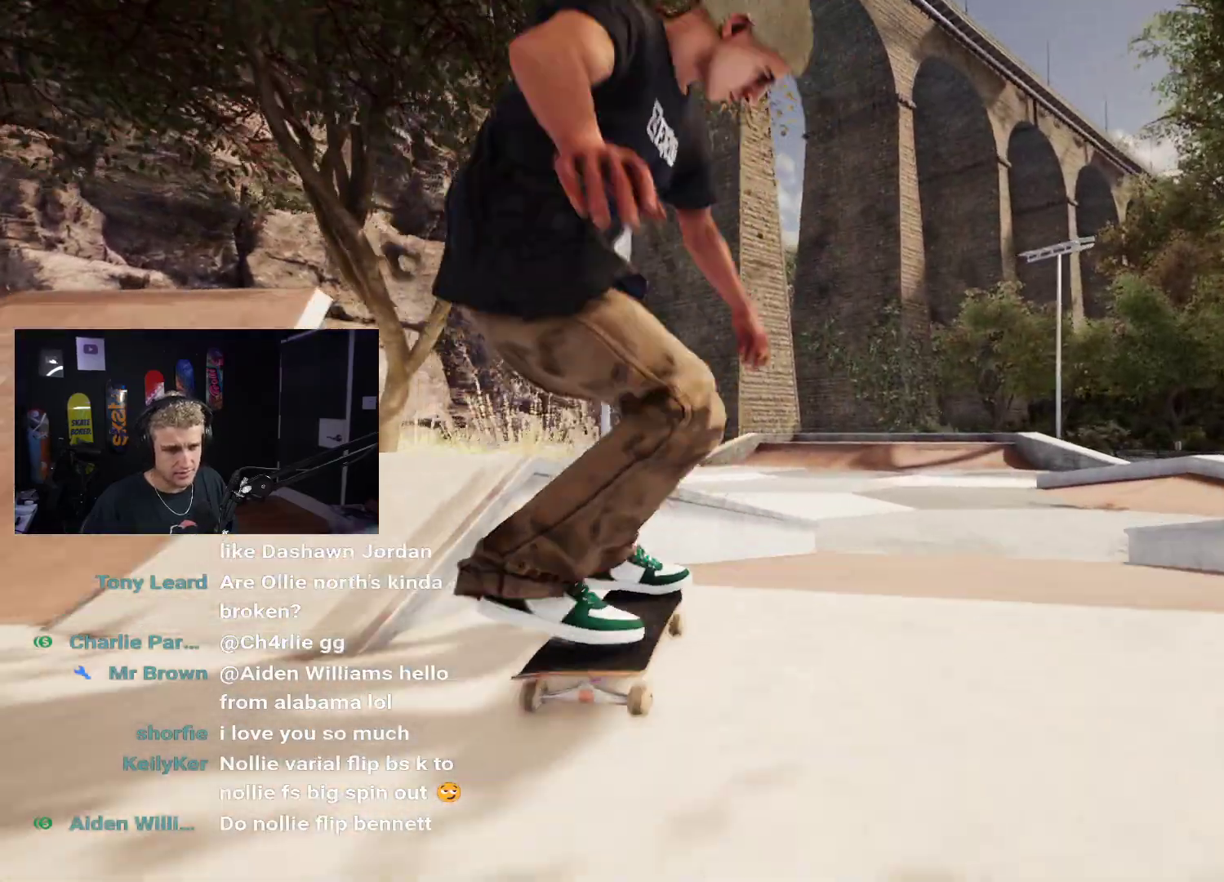
{"buttons": ["DPAD_UP"], "left_stick": "center", "right_stick": "center", "events": [[233, "L2", "up"], [267, "left_stick", "down"], [433, "left_stick", "center"], [500, "DPAD_UP", "down"]]}
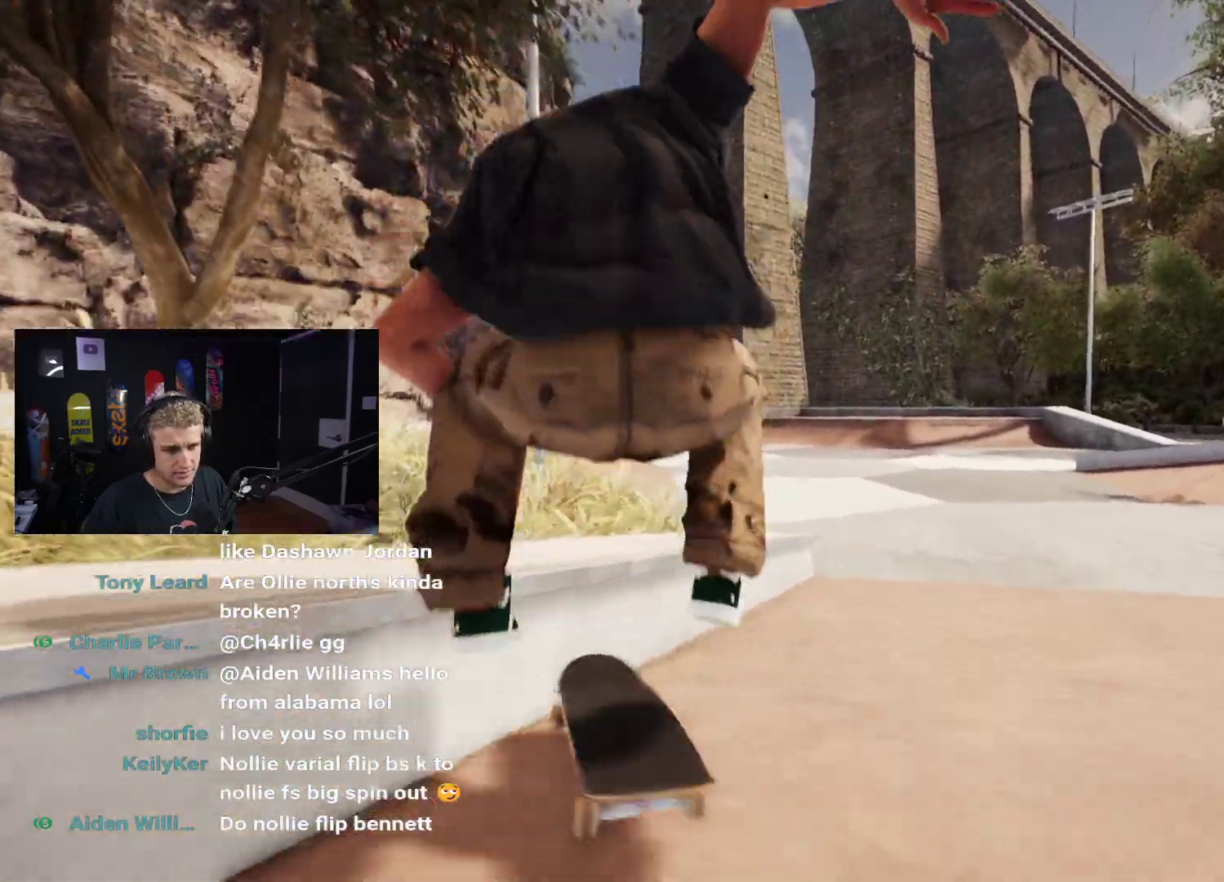
{"buttons": [], "left_stick": "center", "right_stick": "center", "events": [[283, "DPAD_UP", "up"], [333, "A", "down"], [417, "A", "up"]]}
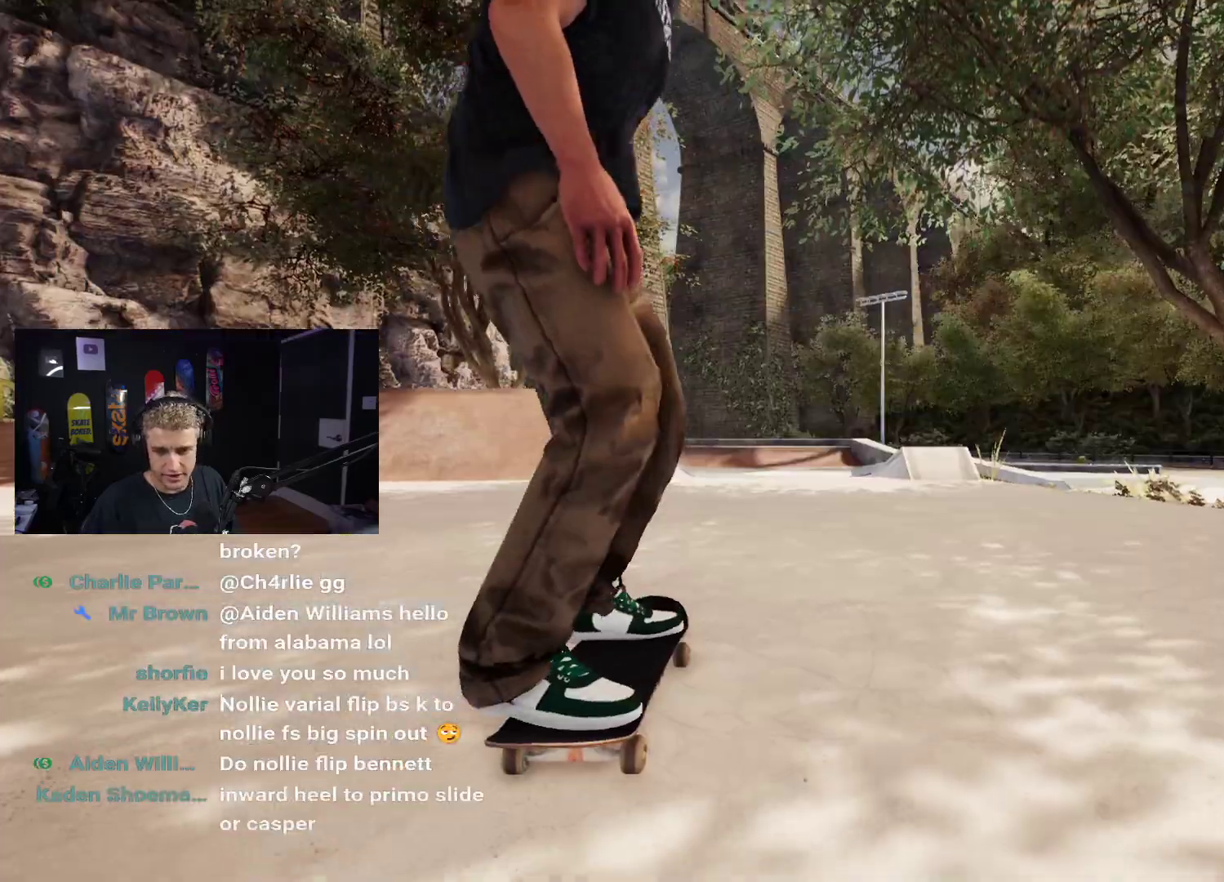
{"buttons": ["A"], "left_stick": "center", "right_stick": "center", "events": [[17, "A", "down"], [67, "A", "up"], [167, "A", "down"], [217, "L2", "down"], [233, "A", "up"], [317, "A", "down"], [317, "L2", "up"], [383, "A", "up"], [467, "A", "down"]]}
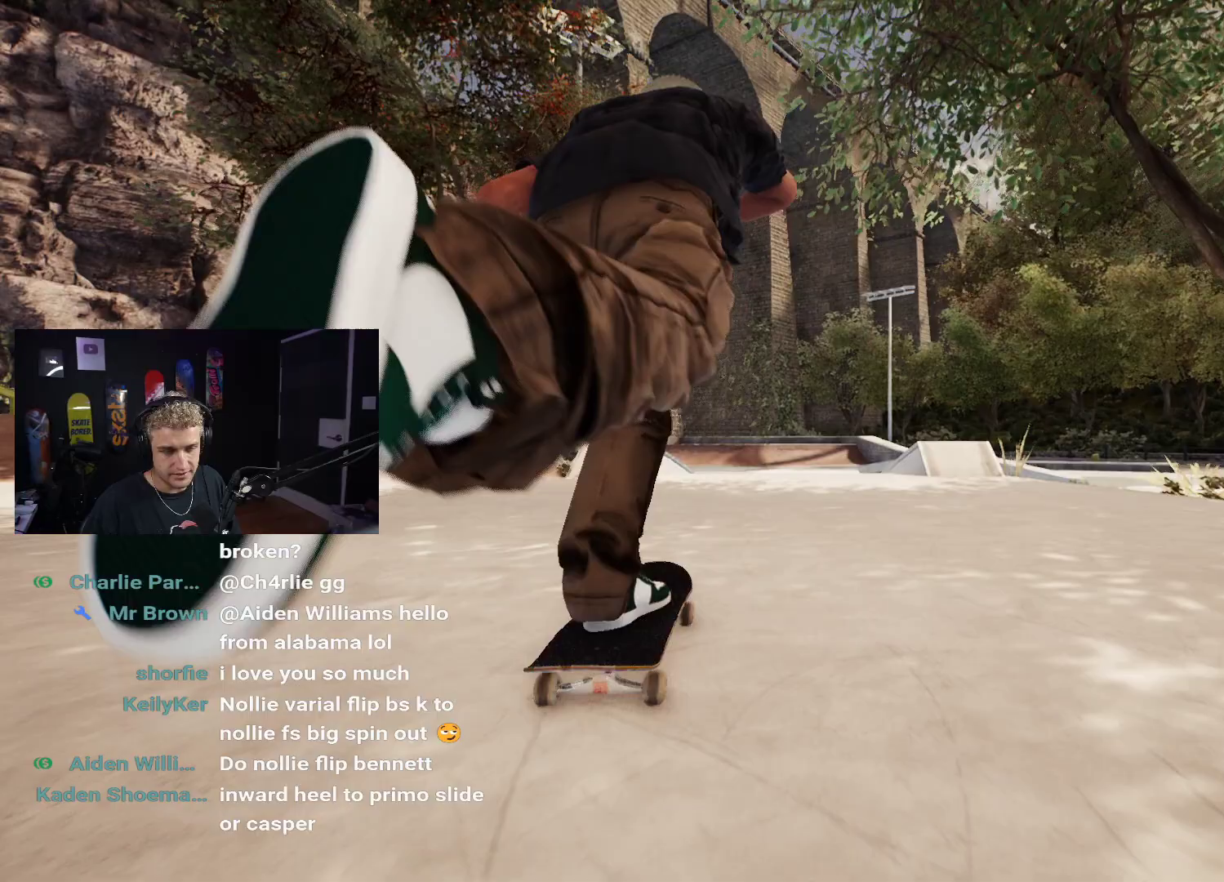
{"buttons": [], "left_stick": "center", "right_stick": "center", "events": [[33, "A", "up"], [100, "A", "down"], [183, "A", "up"], [267, "A", "down"], [283, "L2", "down"], [383, "L2", "up"], [417, "A", "up"]]}
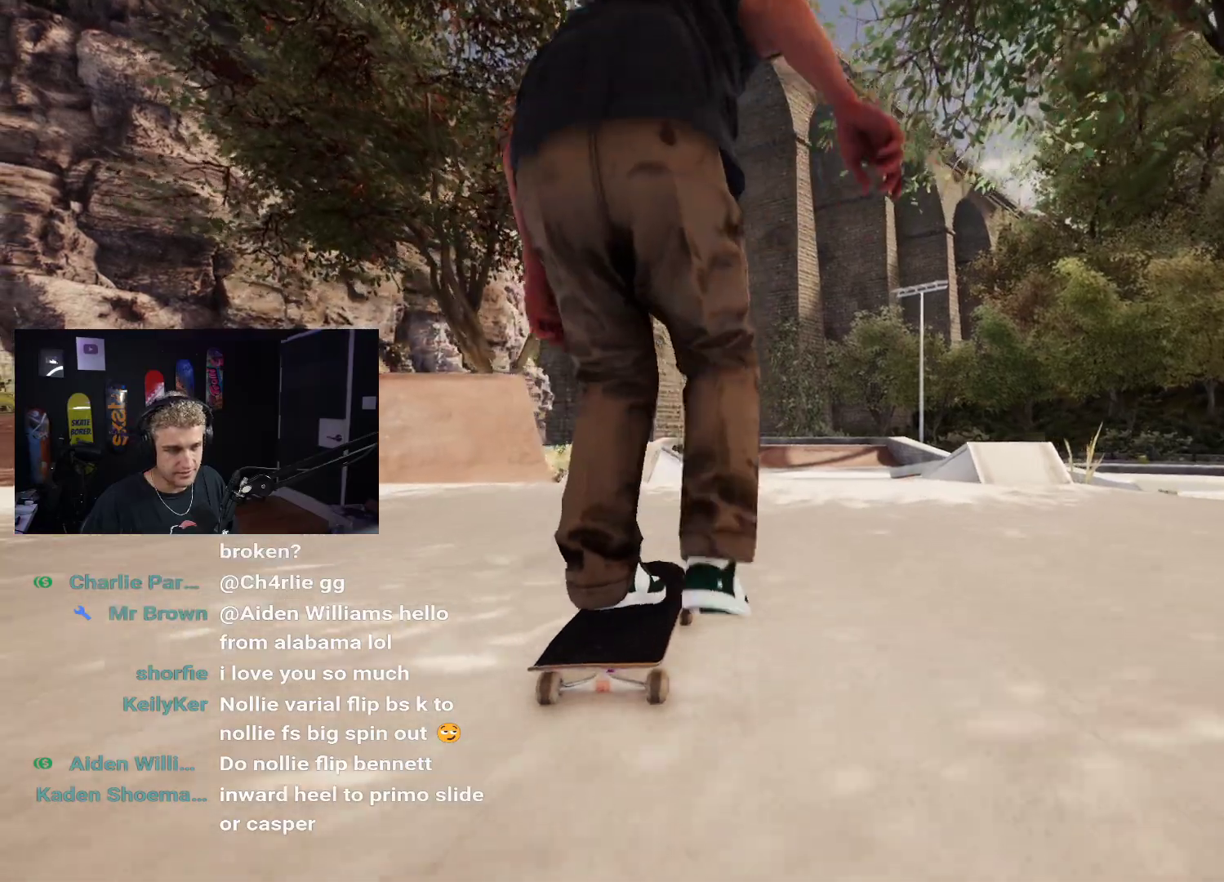
{"buttons": [], "left_stick": "center", "right_stick": "center", "events": []}
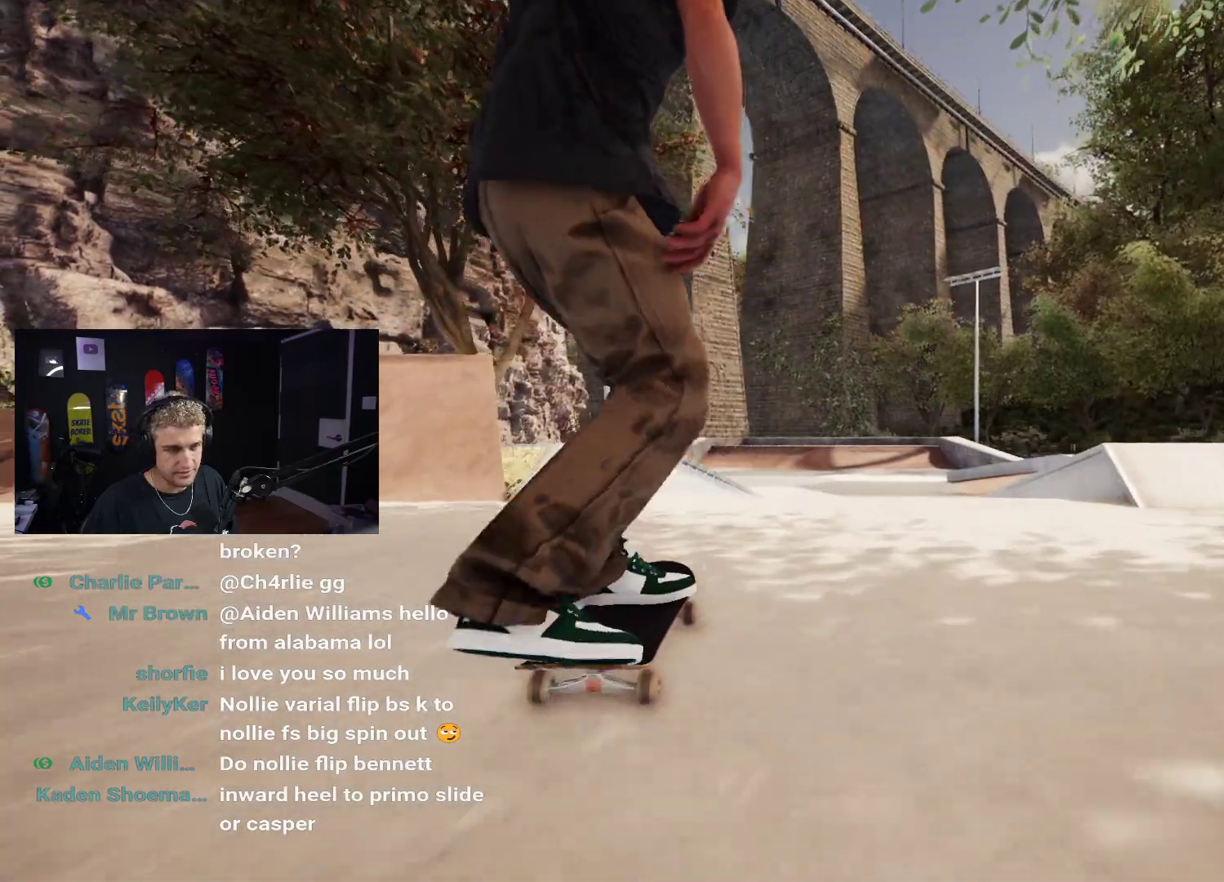
{"buttons": [], "left_stick": "up-right", "right_stick": "center", "events": [[100, "left_stick", "up"], [450, "left_stick", "up-right"]]}
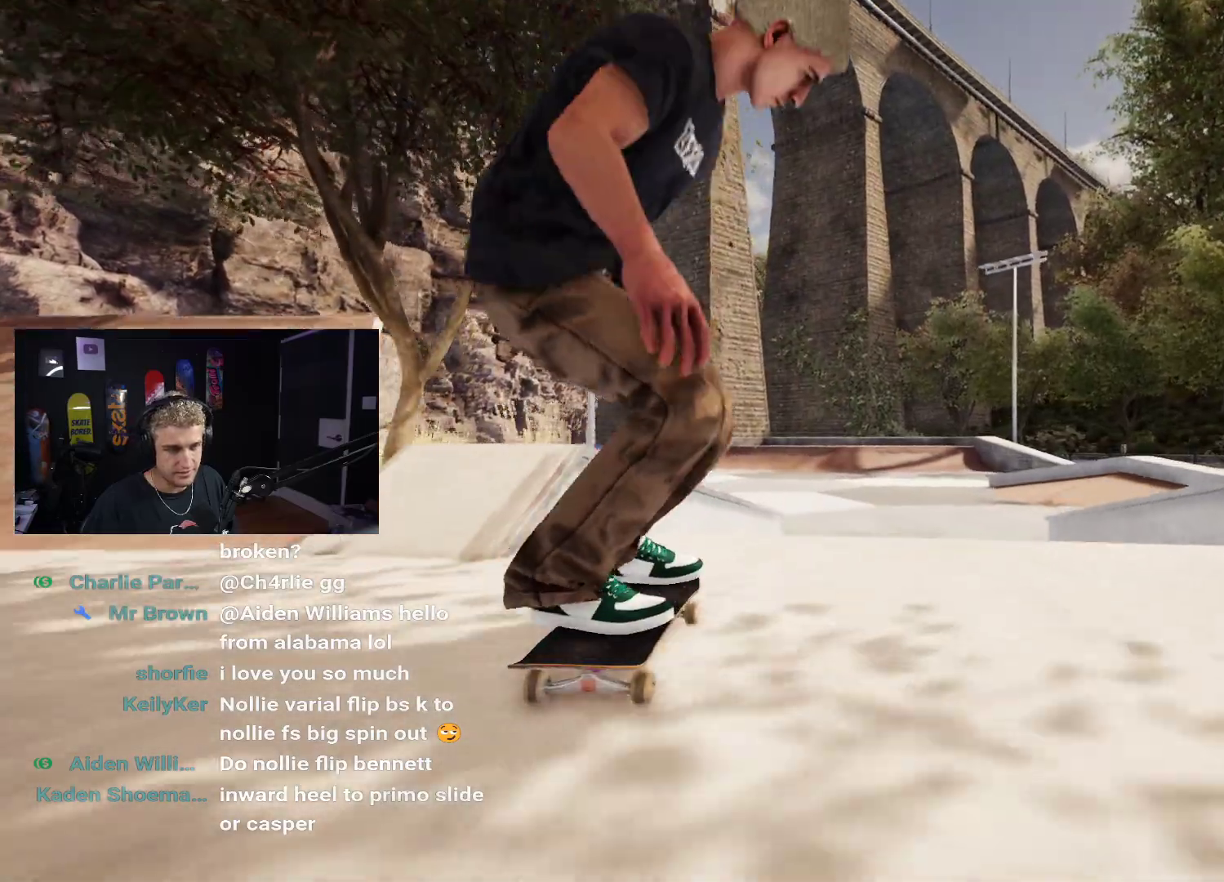
{"buttons": [], "left_stick": "center", "right_stick": "center", "events": [[17, "left_stick", "right"], [67, "right_stick", "left"], [117, "left_stick", "center"], [133, "L2", "down"], [133, "right_stick", "center"], [417, "L2", "up"]]}
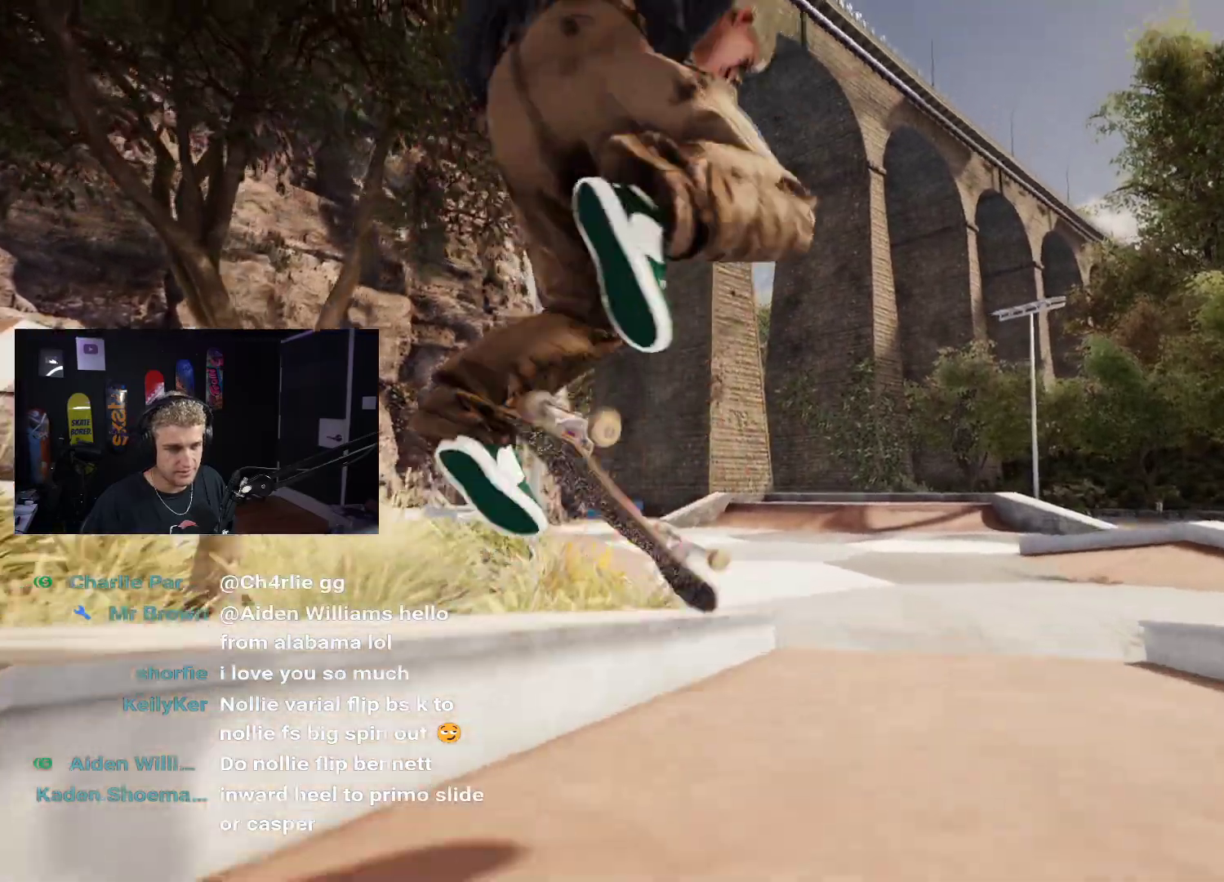
{"buttons": ["DPAD_UP"], "left_stick": "center", "right_stick": "center", "events": [[50, "left_stick", "down"], [367, "left_stick", "center"], [467, "DPAD_UP", "down"]]}
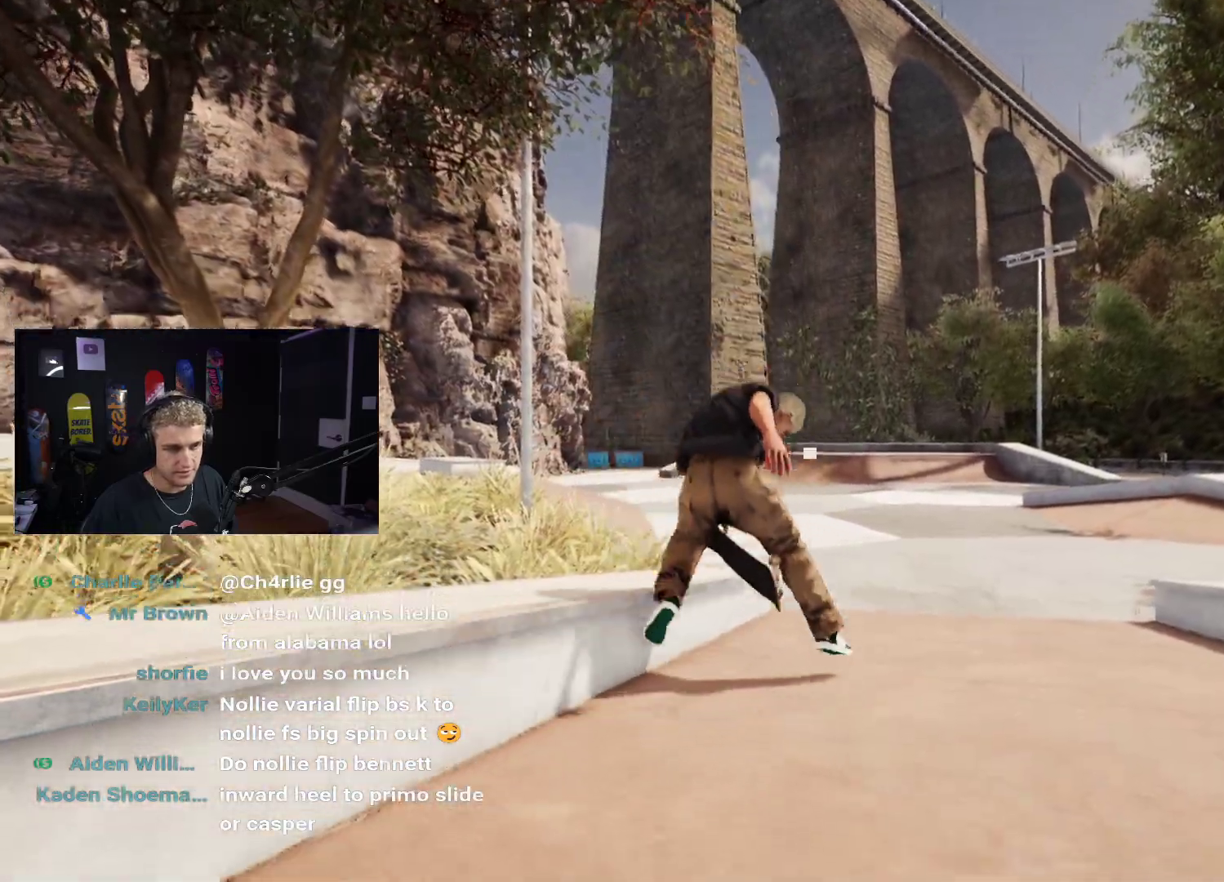
{"buttons": [], "left_stick": "center", "right_stick": "center", "events": [[200, "DPAD_UP", "up"], [217, "A", "down"], [283, "A", "up"], [383, "A", "down"], [467, "A", "up"]]}
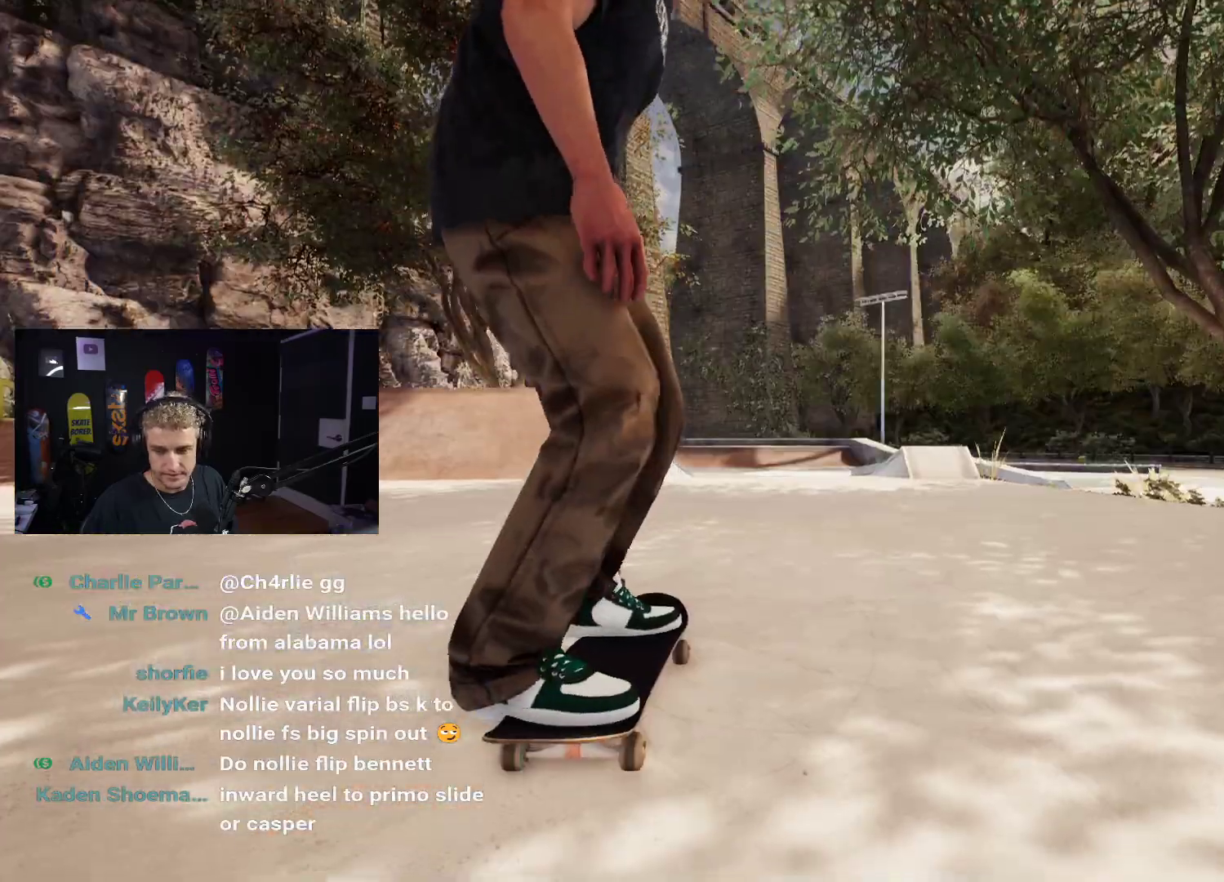
{"buttons": [], "left_stick": "center", "right_stick": "center", "events": [[33, "A", "down"], [133, "A", "up"], [200, "A", "down"], [217, "L2", "down"], [300, "A", "up"], [317, "L2", "up"], [350, "A", "down"], [433, "A", "up"]]}